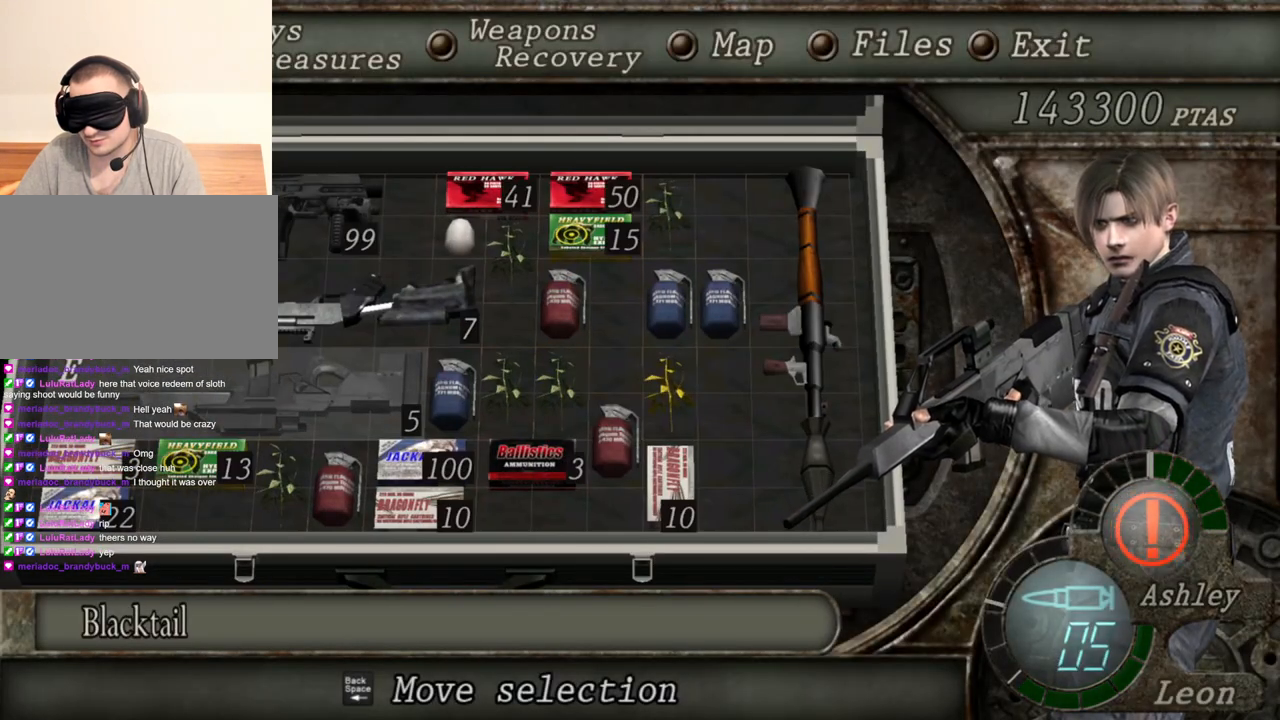
Gameplay with keyboard and mouse; each line is a JSON object with the keys and mouse buttons held at the frame after it. "events" lists presses ("down") and releases ("up") of "1", "2", "3", "4", "5", "a", "alt", "b", "c", "ctrl", "d", "e", "f", "g", "q", "r", "s", "shift", "space", "t", "tab", "tilde", "v", "w", "x", "z", "mouse_left", "mouse_wheel", "mouse_right", "mouse_mb4" and "mouse_mb5" between this image and that frame as [ms after this image, input, new state], when the widget could be followed in between. "mouse_left", "mouse_wheel", "mouse_right", "mouse_mb4", "mouse_mb5" = the "left", "wheel", "right", "mb4", "mb5" buttons of the "mouse" list. No other keys are recorded. "wheel" means that the mouse wheel is clicked or scrolled. Mouse movement is not recorded.
{"keys": [], "mouse": ["right"], "events": []}
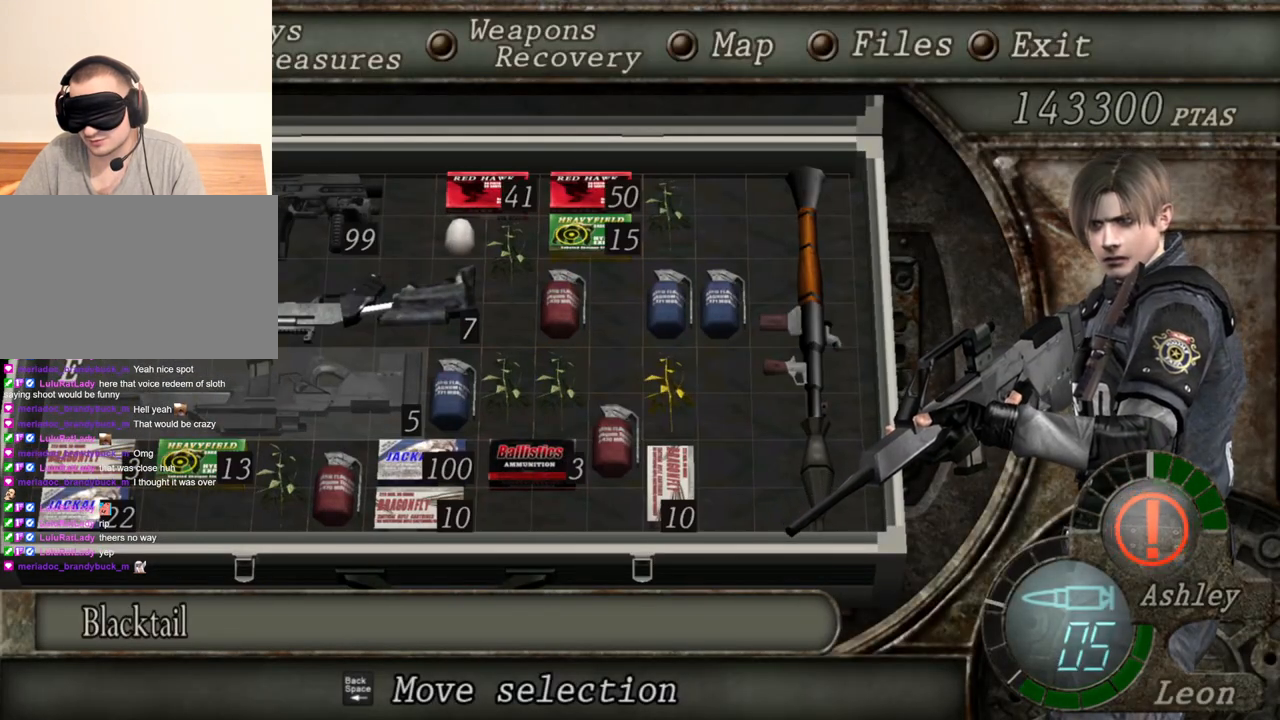
{"keys": [], "mouse": ["right"], "events": []}
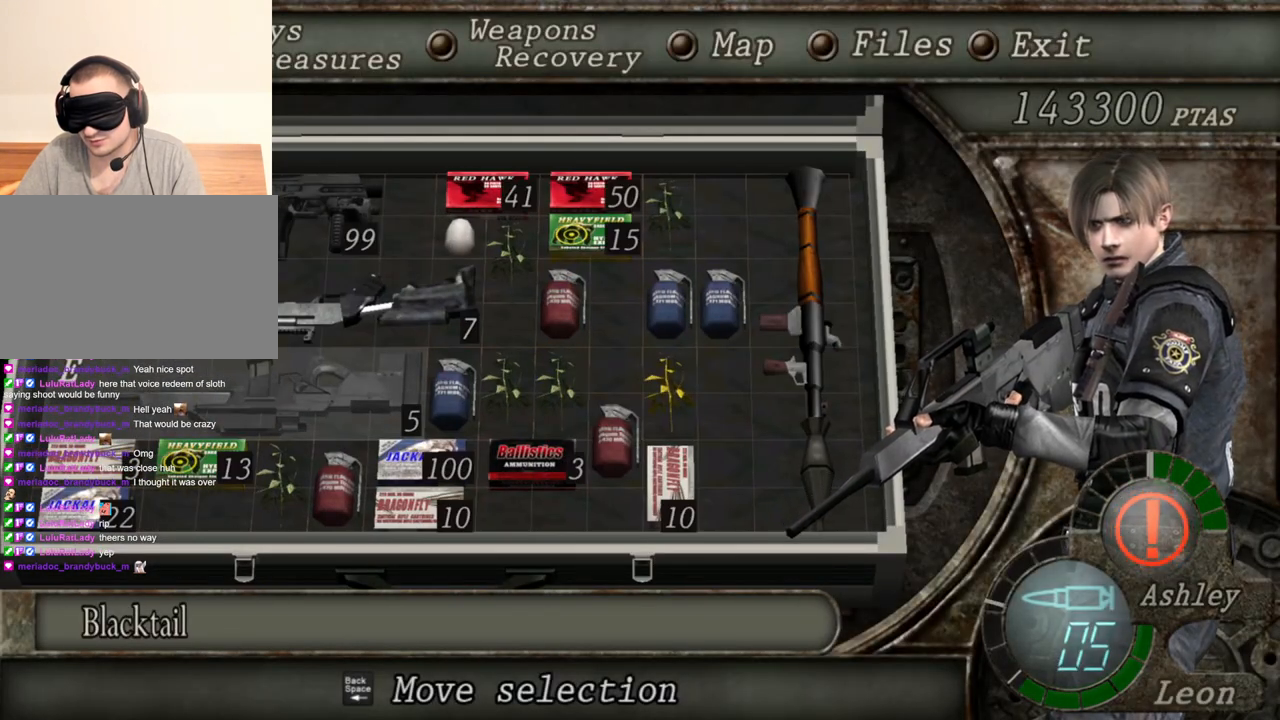
{"keys": [], "mouse": ["right"], "events": []}
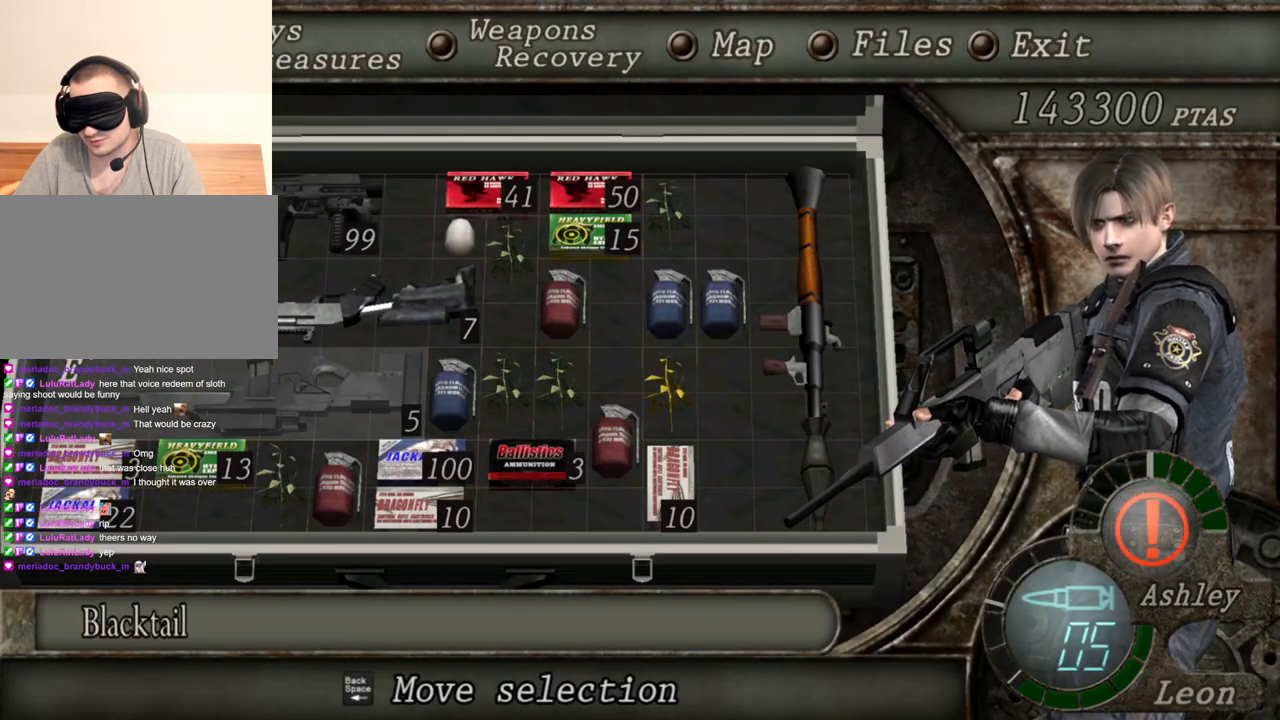
{"keys": [], "mouse": ["right"], "events": [[267, "tab", "down"], [433, "tab", "up"]]}
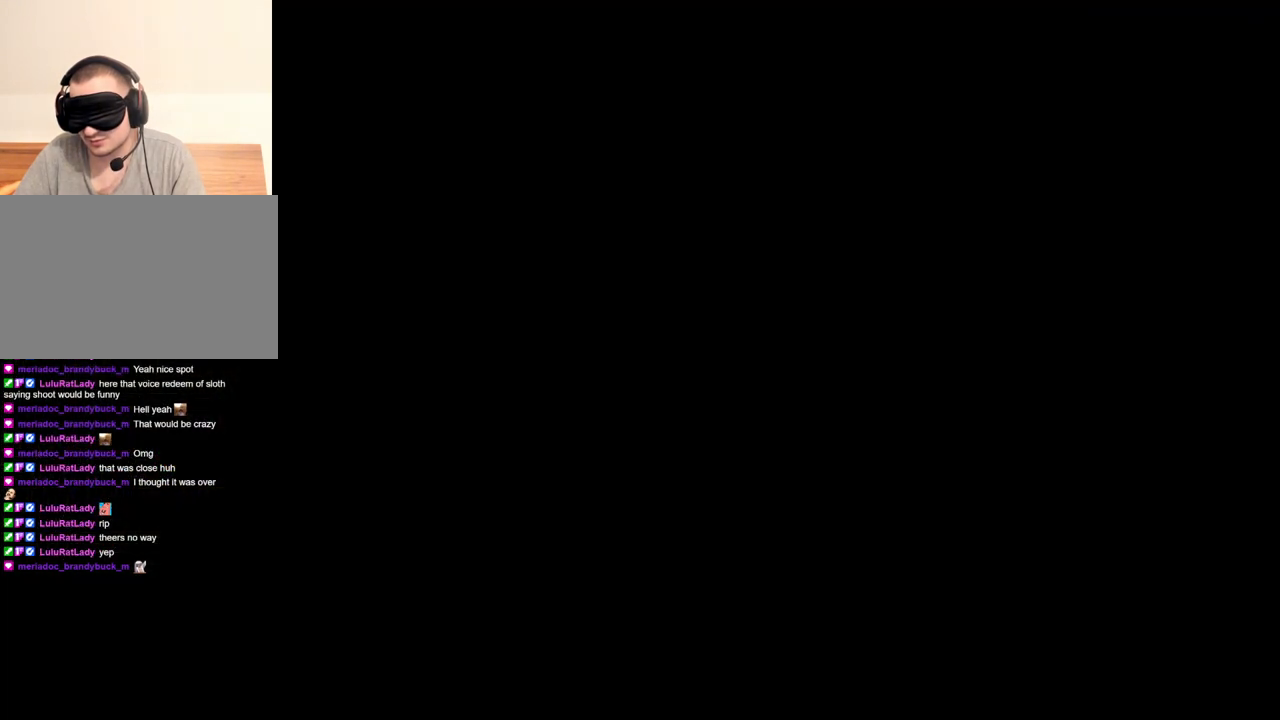
{"keys": [], "mouse": ["right"], "events": []}
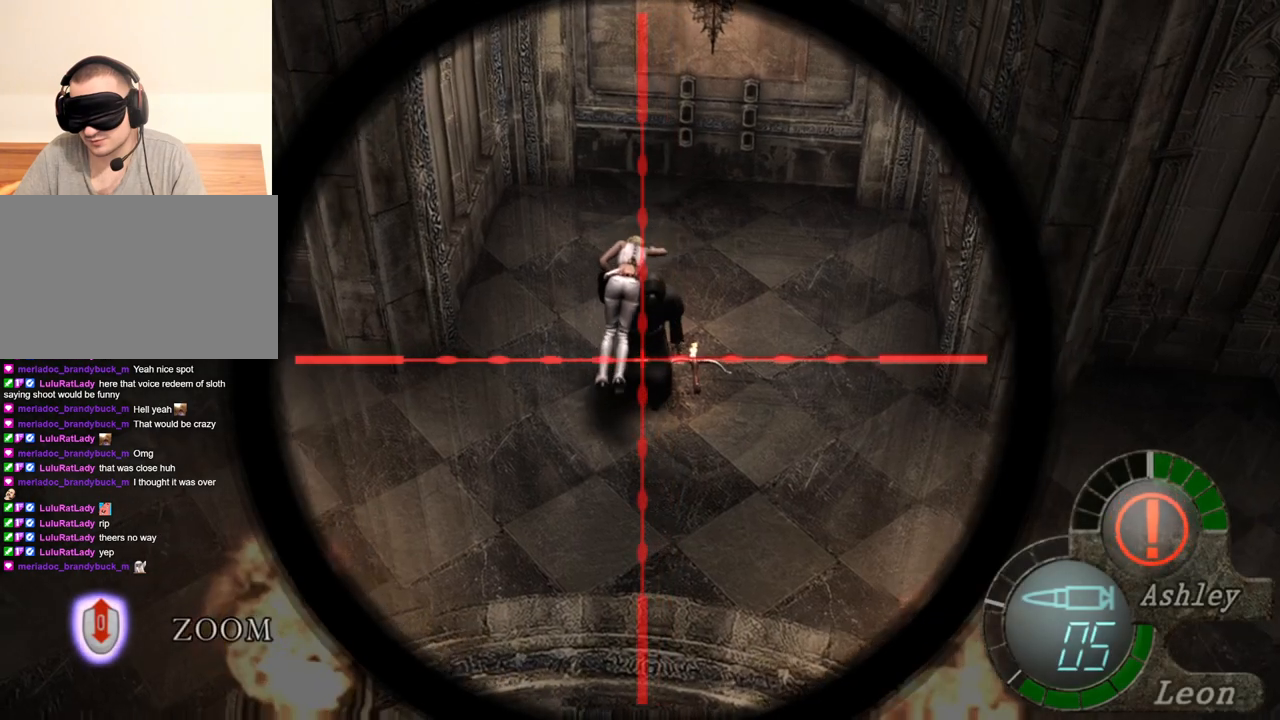
{"keys": [], "mouse": ["right"], "events": [[100, "tab", "down"], [233, "tab", "up"]]}
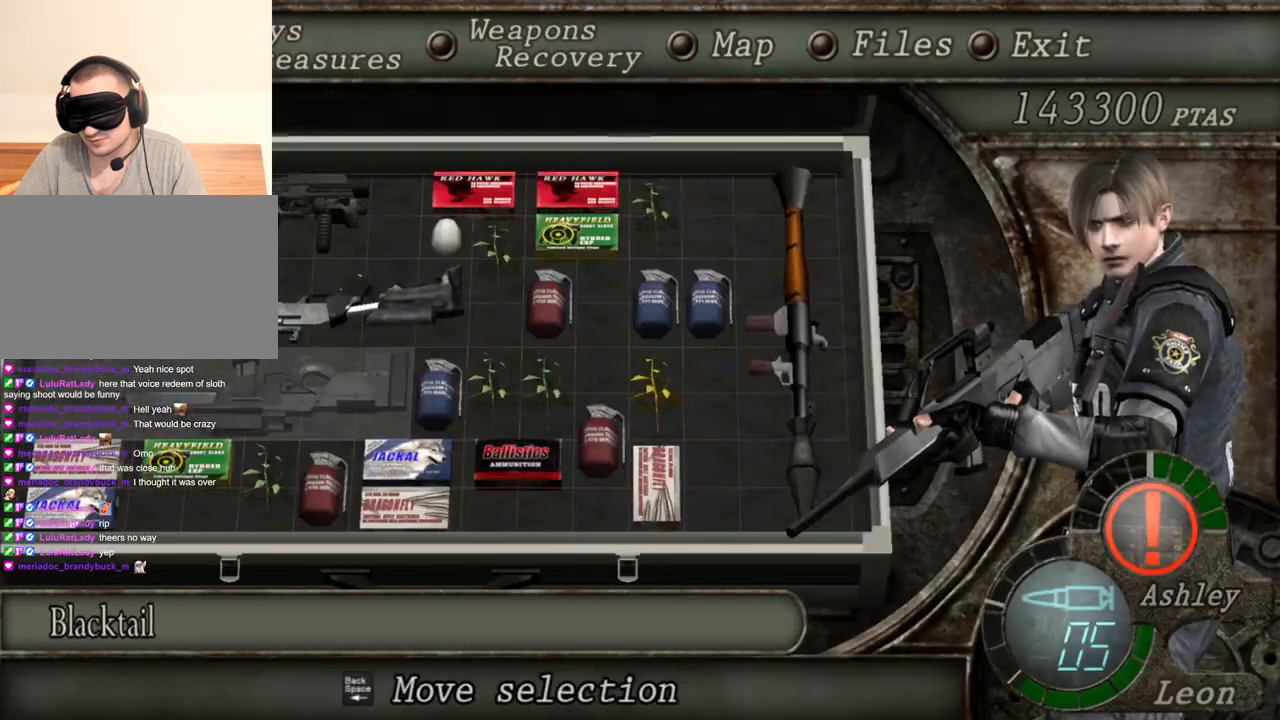
{"keys": [], "mouse": ["right"], "events": []}
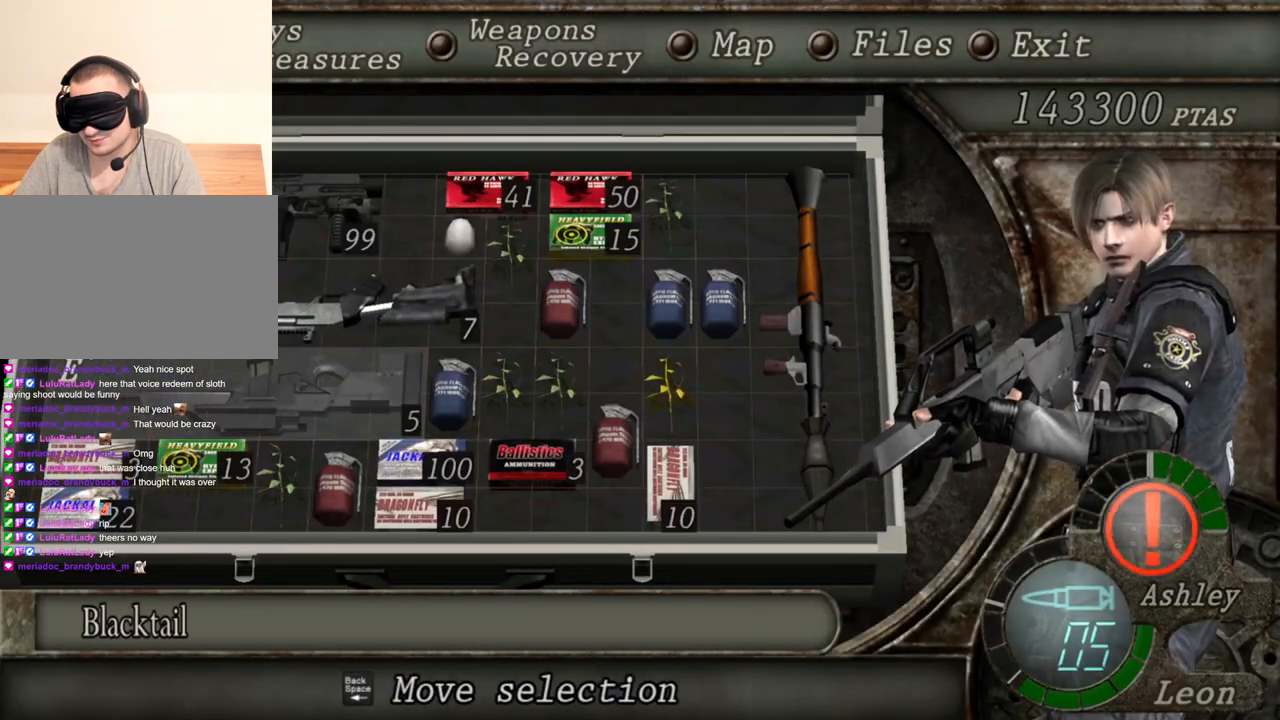
{"keys": [], "mouse": ["right"], "events": []}
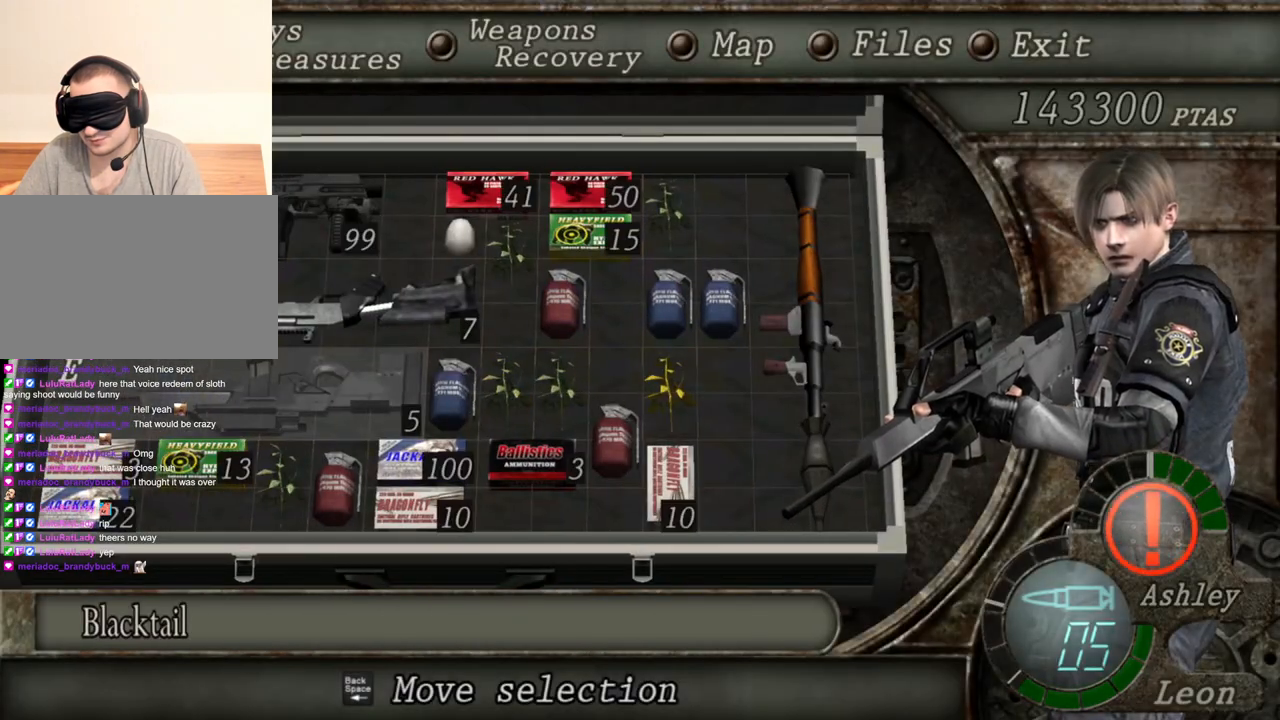
{"keys": [], "mouse": ["right"], "events": []}
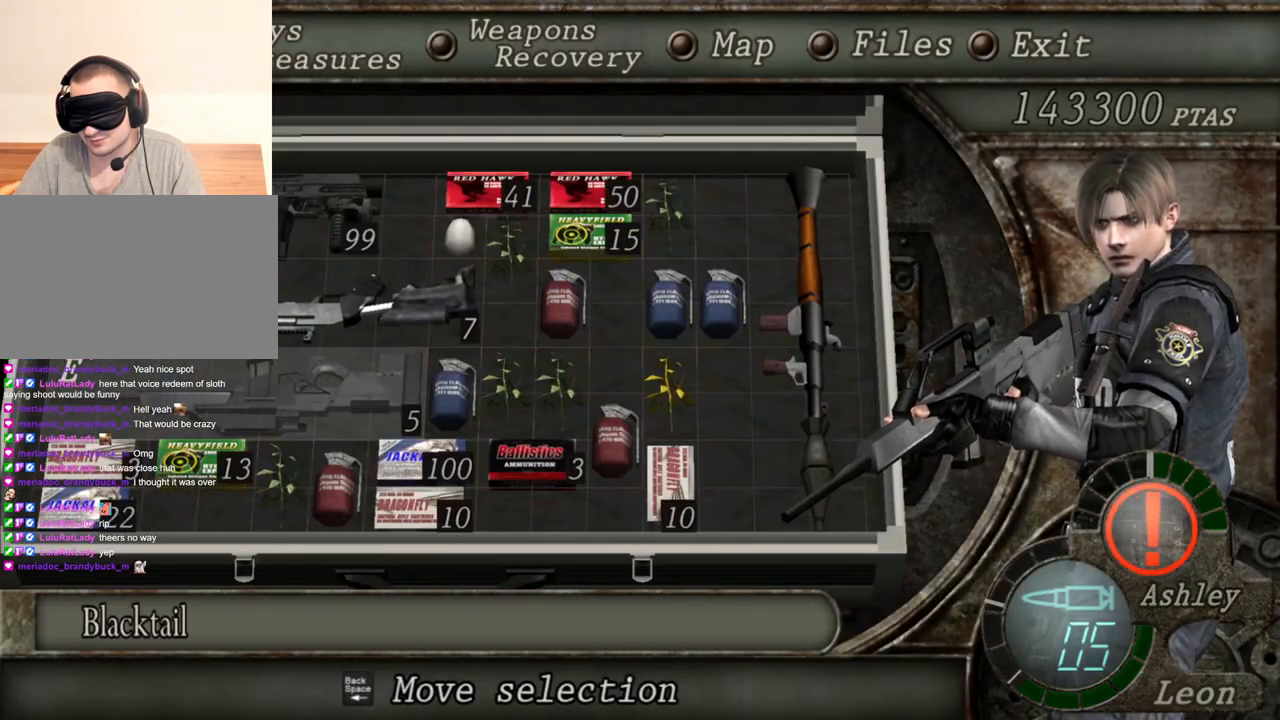
{"keys": [], "mouse": ["right"], "events": []}
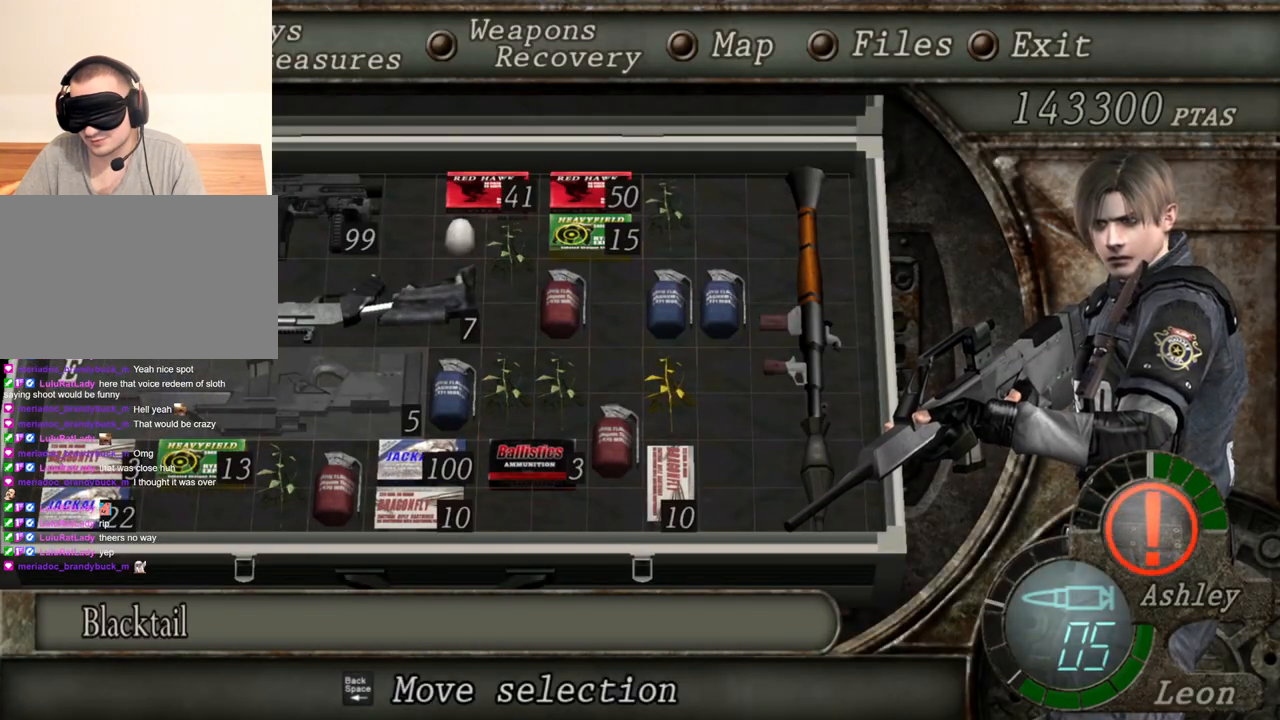
{"keys": [], "mouse": ["right"], "events": []}
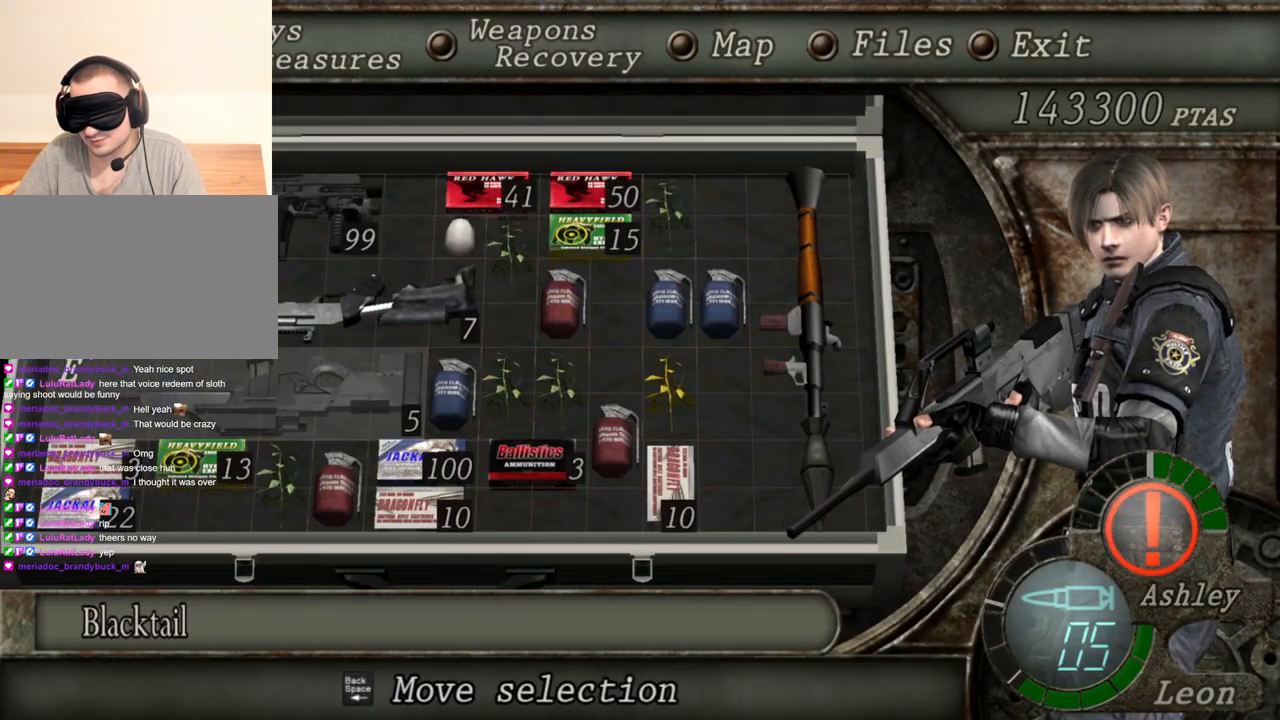
{"keys": [], "mouse": ["right"], "events": []}
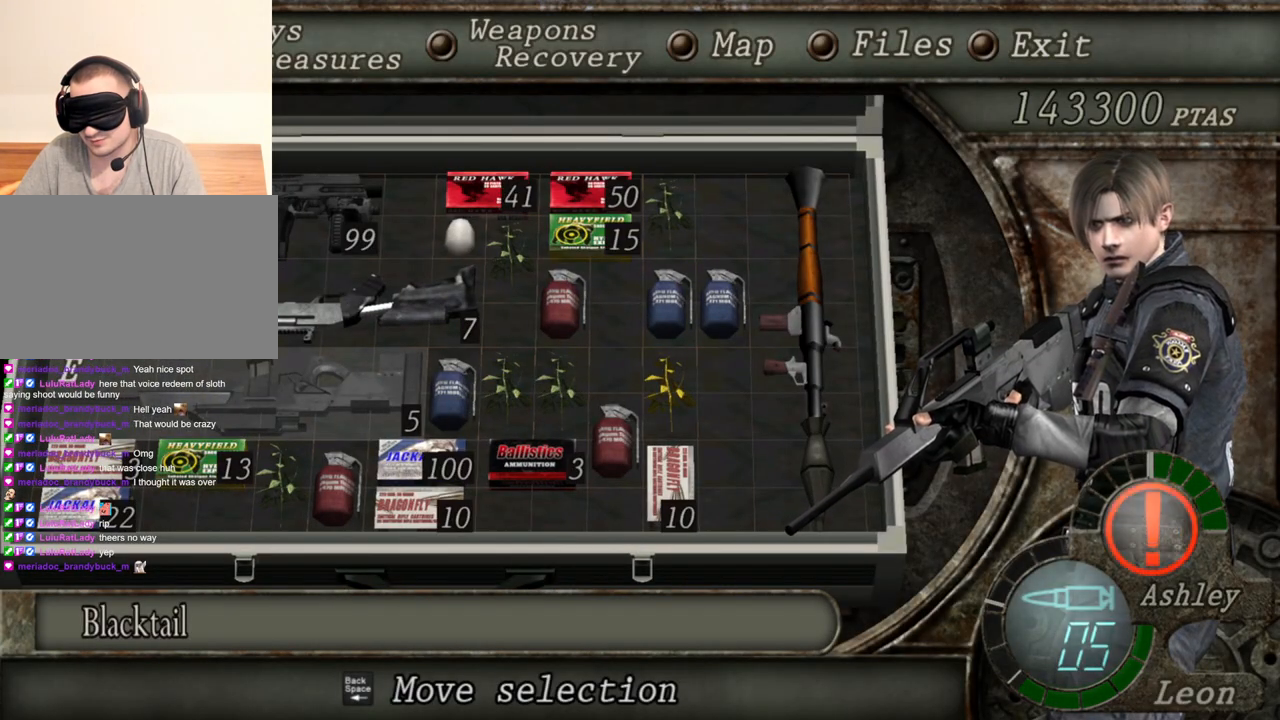
{"keys": [], "mouse": ["right"], "events": []}
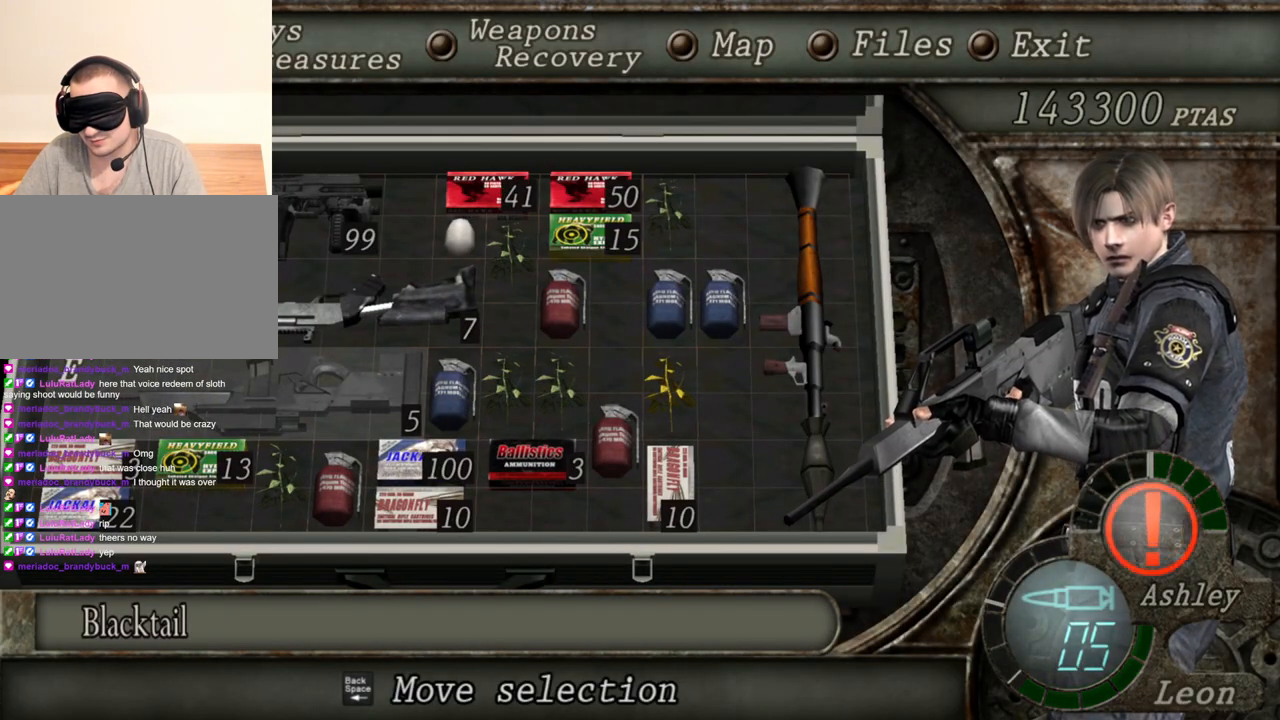
{"keys": [], "mouse": ["right"], "events": []}
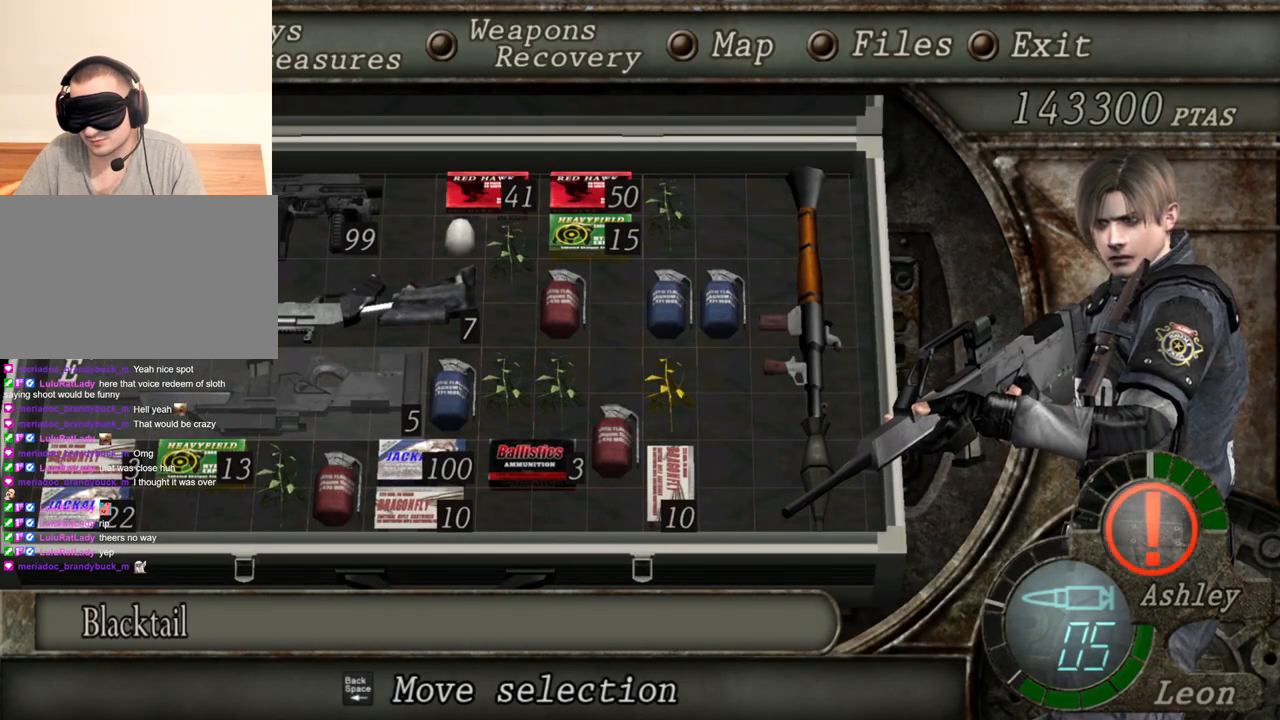
{"keys": [], "mouse": ["right"], "events": []}
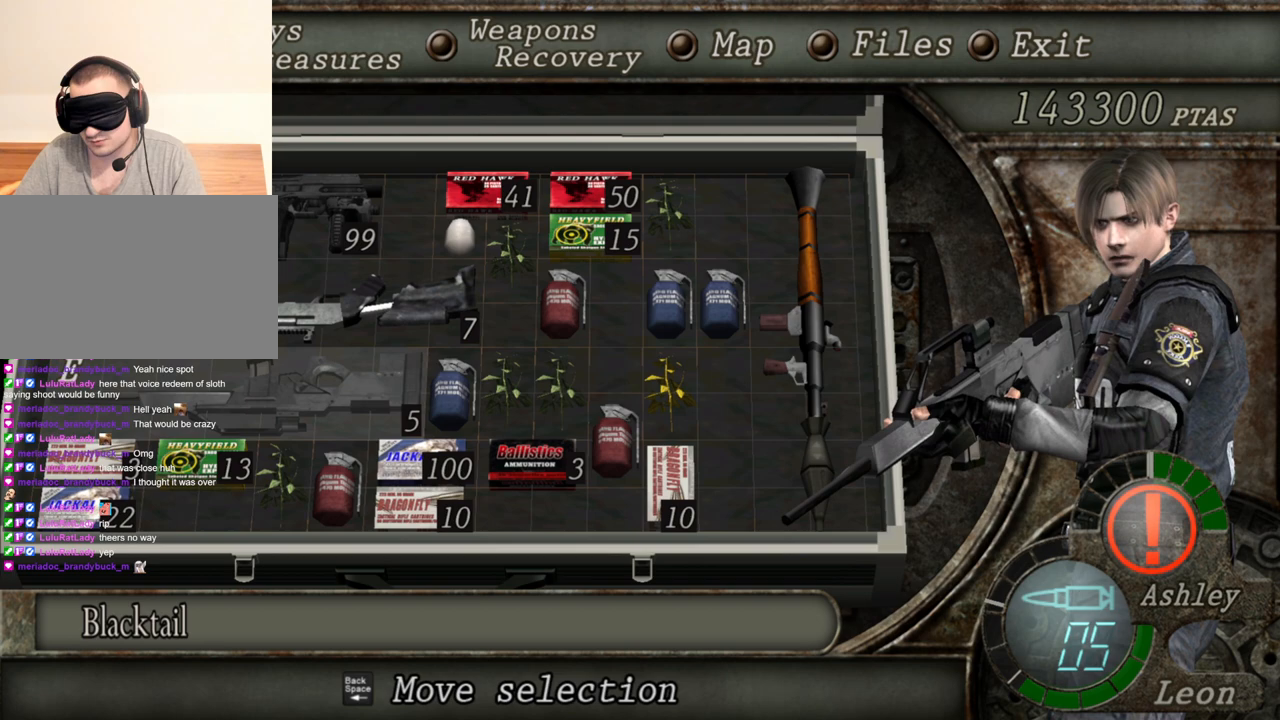
{"keys": [], "mouse": ["right"], "events": [[267, "tab", "down"], [433, "tab", "up"]]}
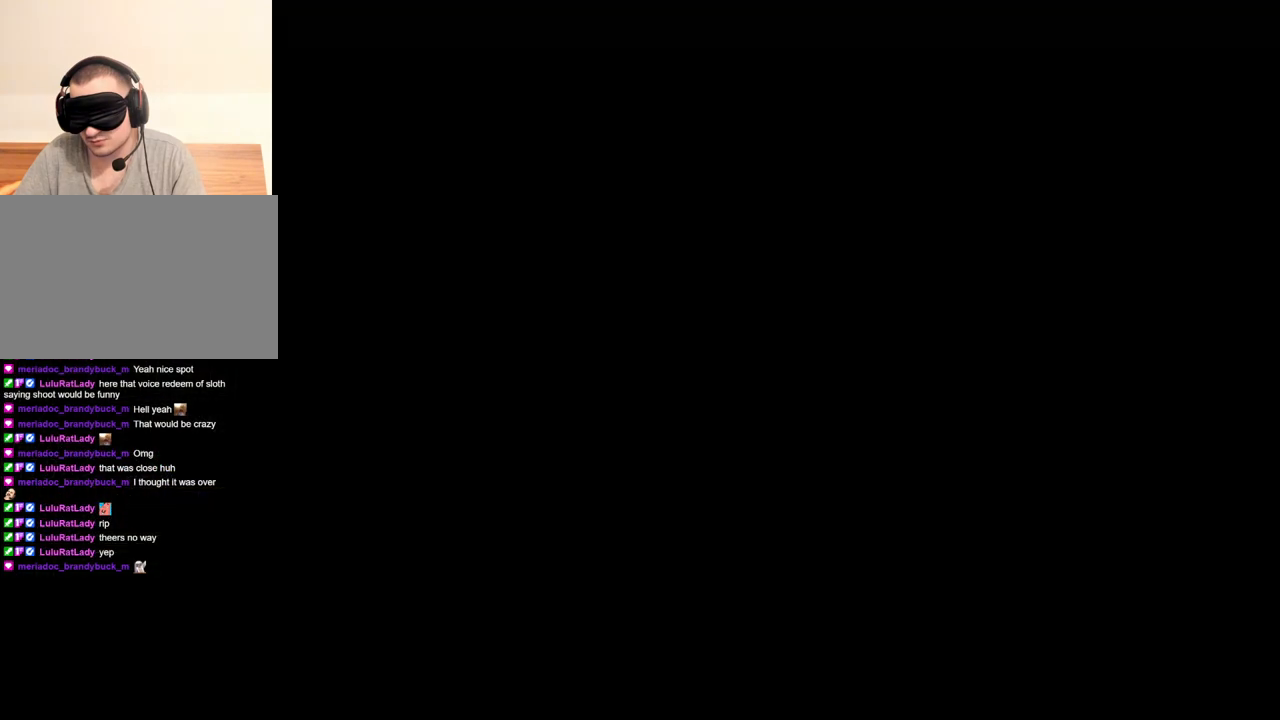
{"keys": [], "mouse": ["right"], "events": []}
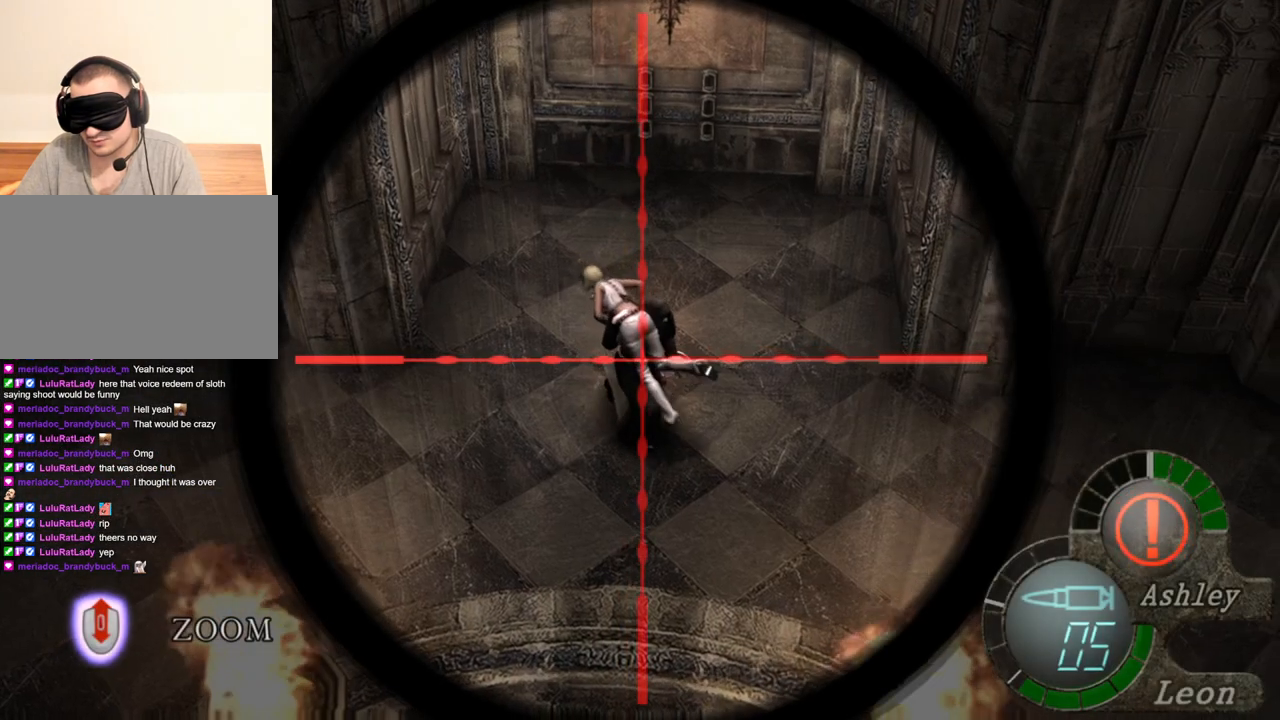
{"keys": [], "mouse": ["right"], "events": [[167, "tab", "down"], [267, "tab", "up"]]}
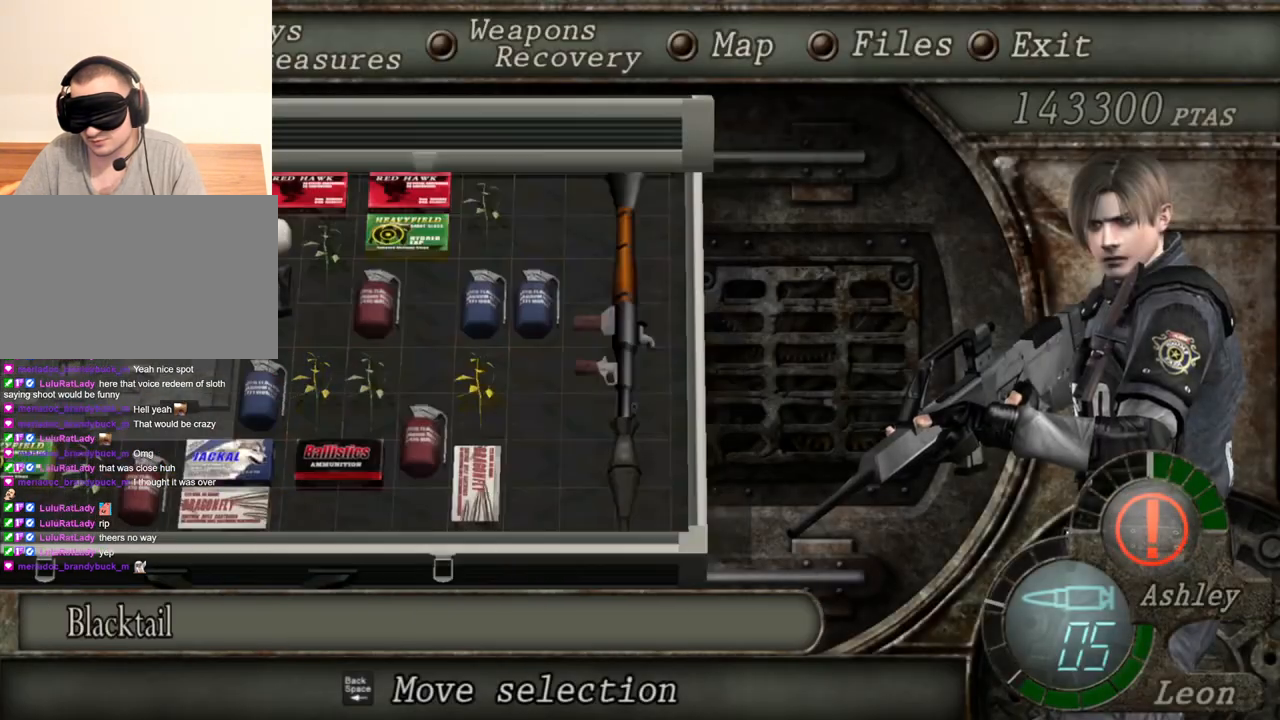
{"keys": [], "mouse": ["right"], "events": []}
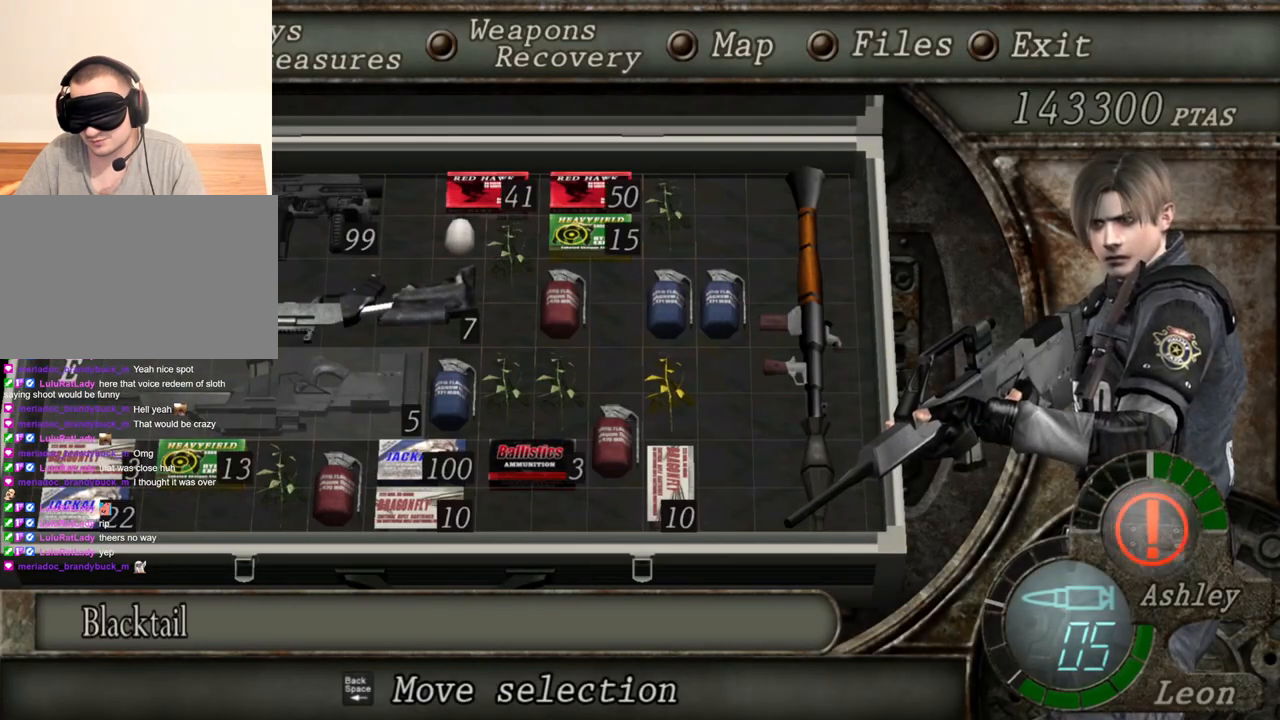
{"keys": [], "mouse": ["right"], "events": []}
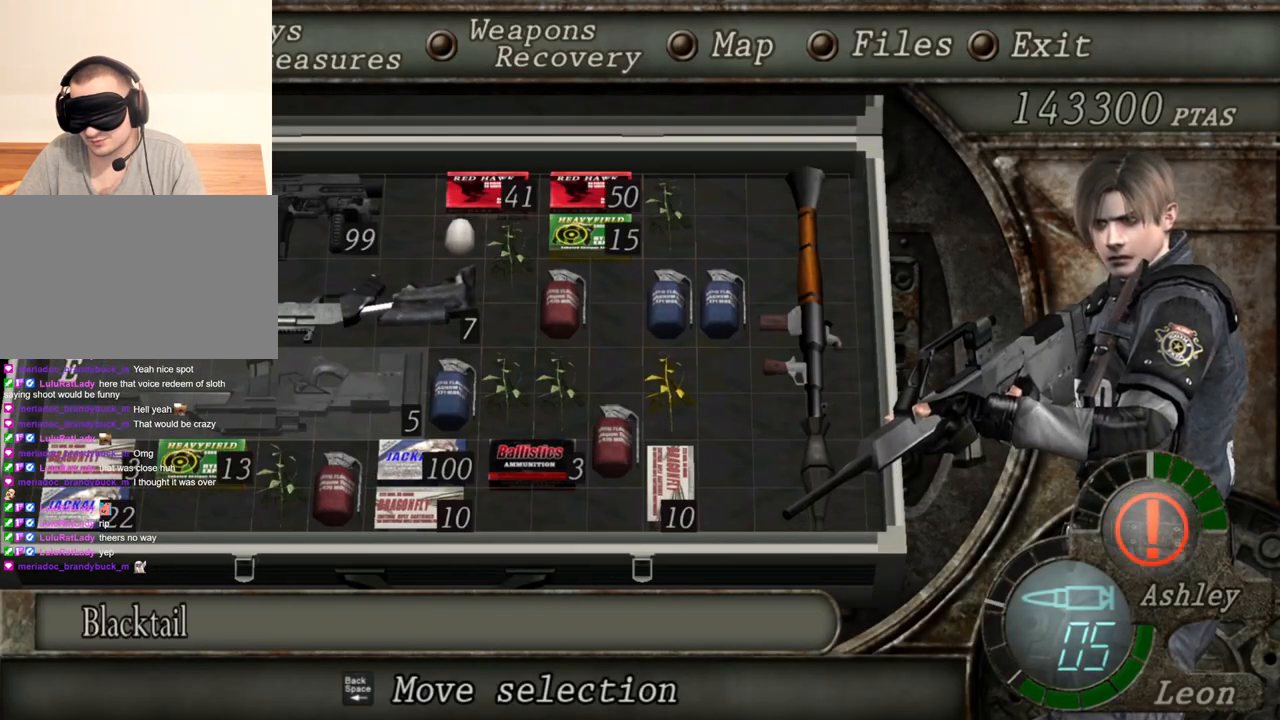
{"keys": [], "mouse": ["right"], "events": []}
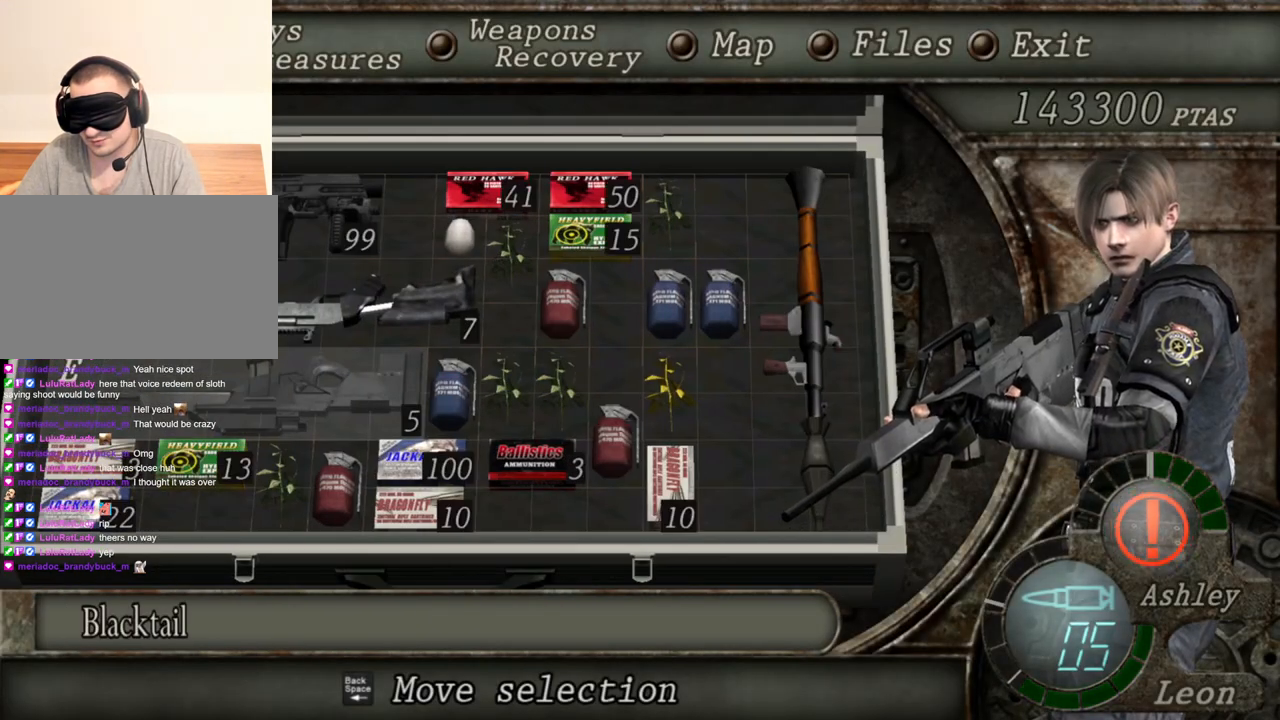
{"keys": [], "mouse": ["right"], "events": []}
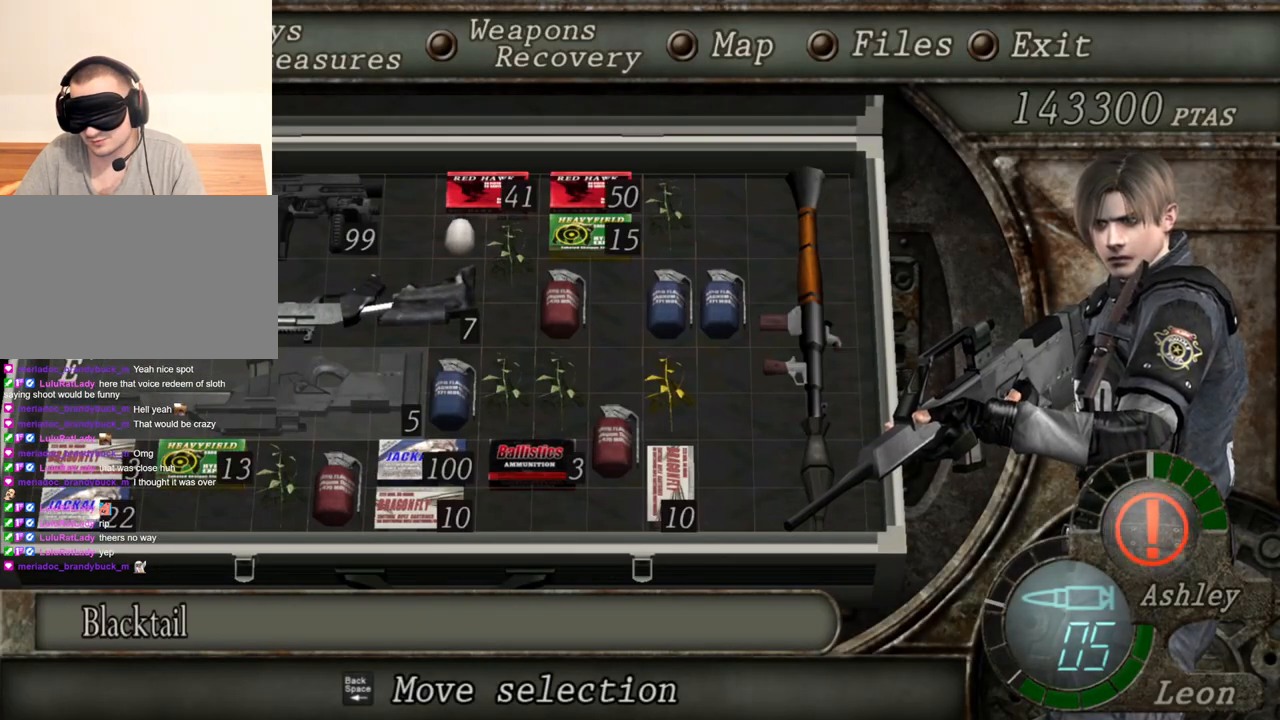
{"keys": [], "mouse": ["right"], "events": []}
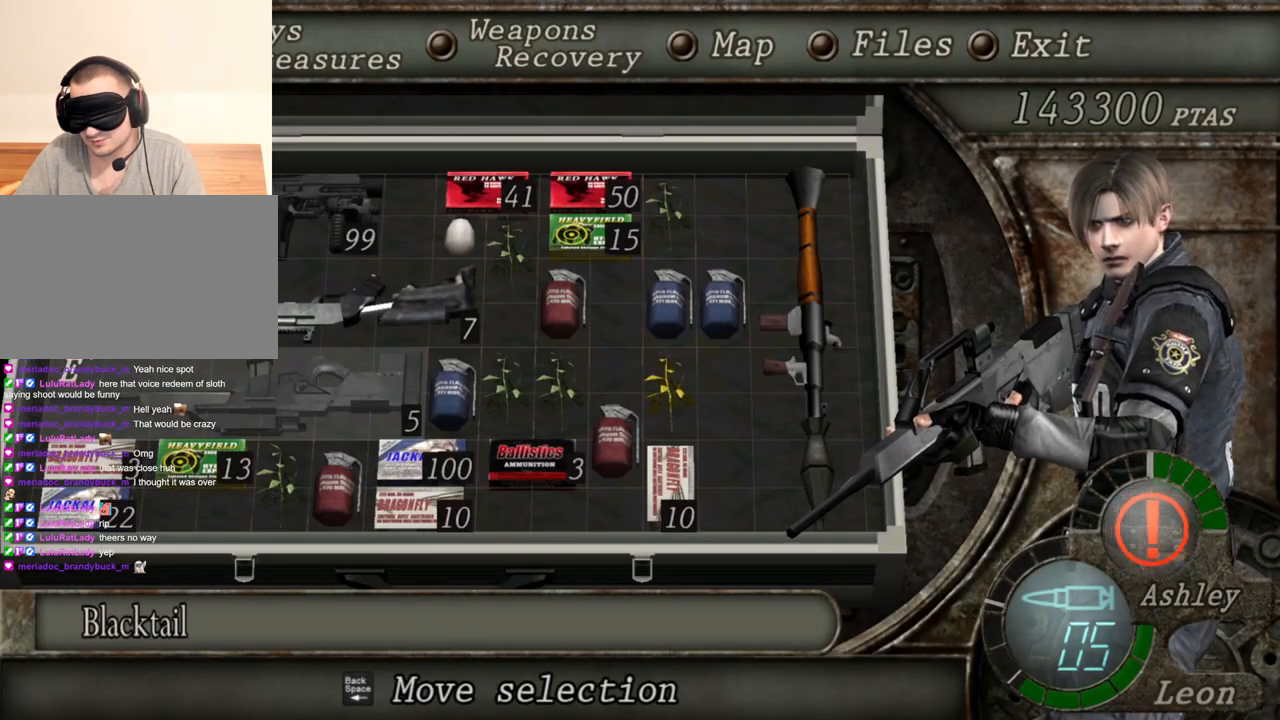
{"keys": [], "mouse": ["right"], "events": []}
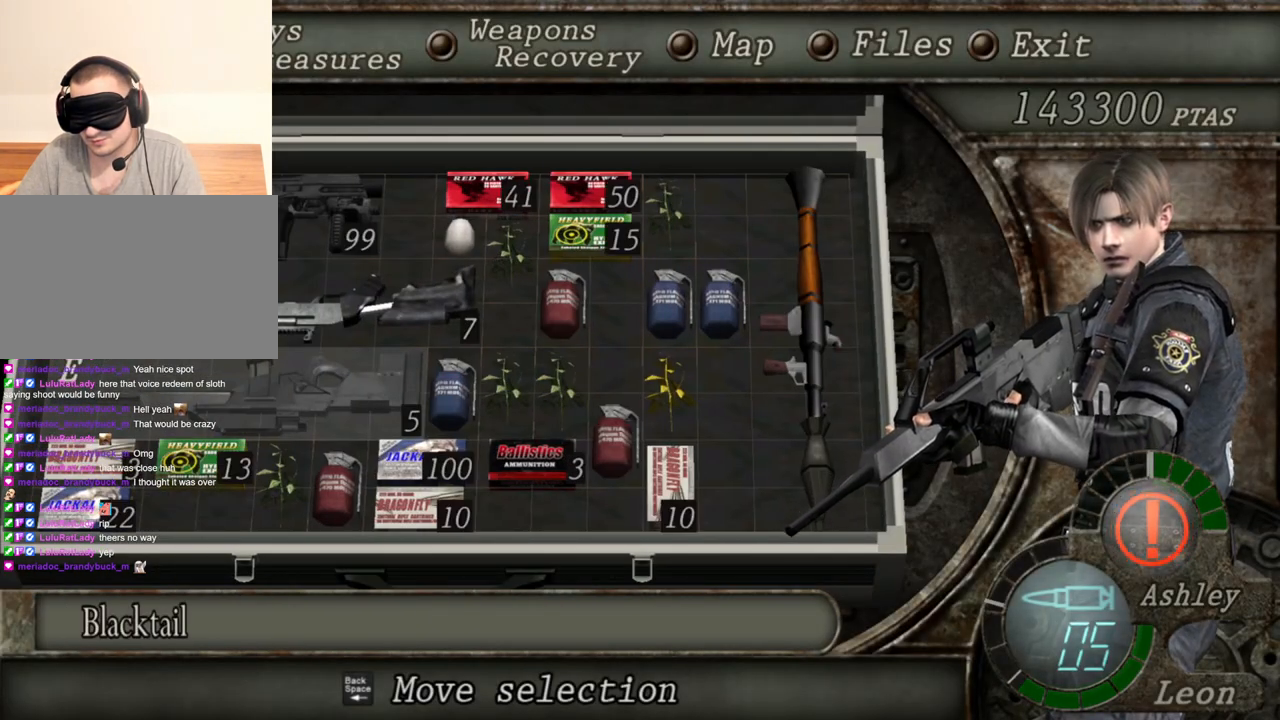
{"keys": [], "mouse": ["right"], "events": []}
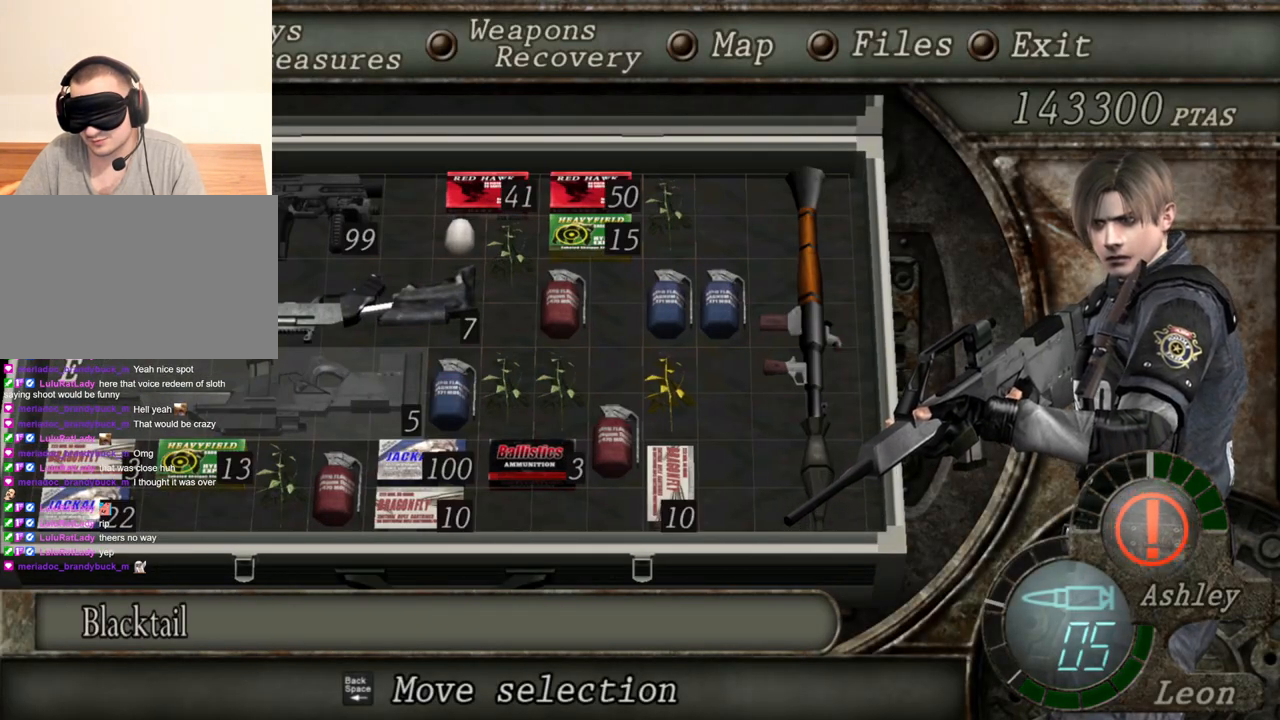
{"keys": [], "mouse": ["right"], "events": [[300, "tab", "down"], [433, "tab", "up"]]}
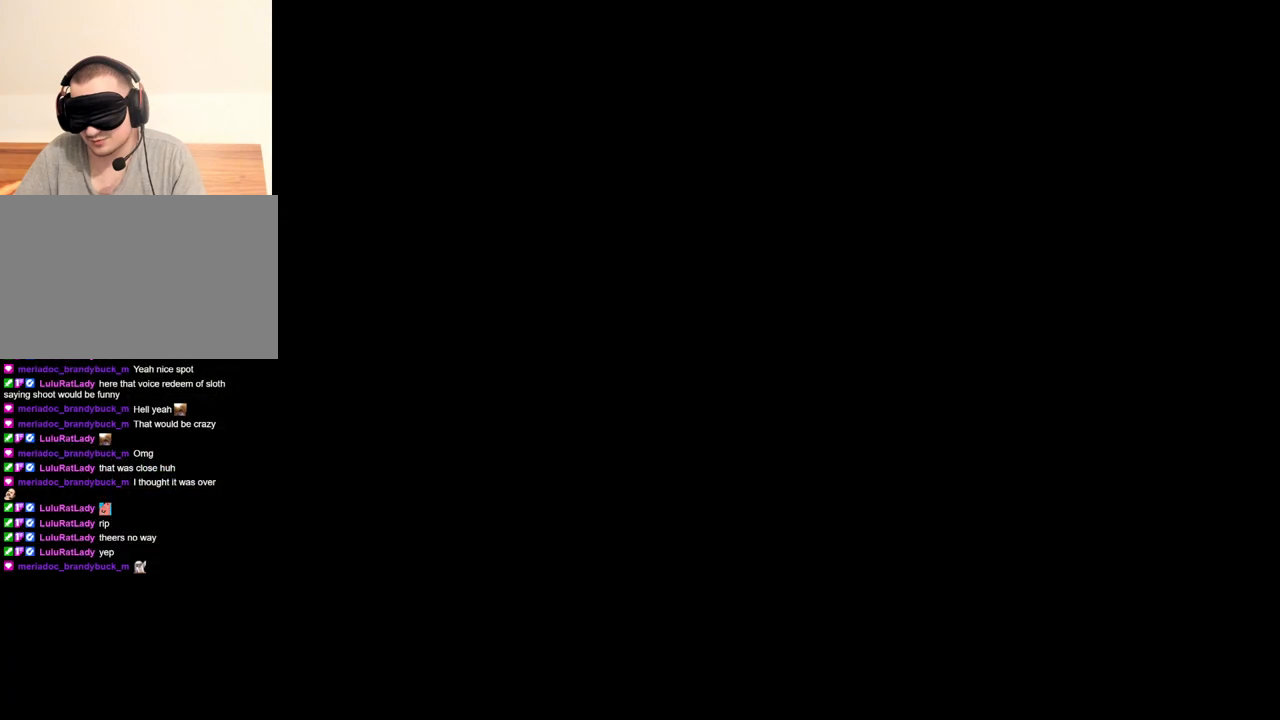
{"keys": [], "mouse": ["right"], "events": []}
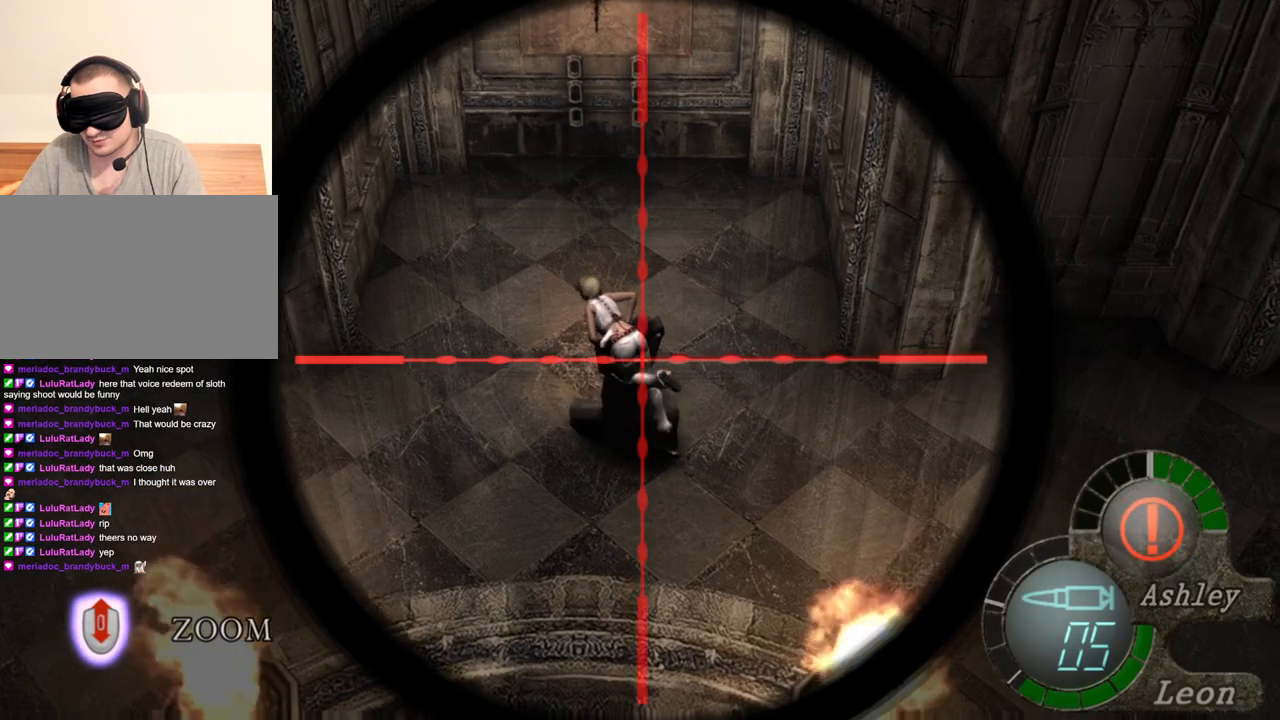
{"keys": [], "mouse": ["right"], "events": [[100, "tab", "down"], [267, "tab", "up"]]}
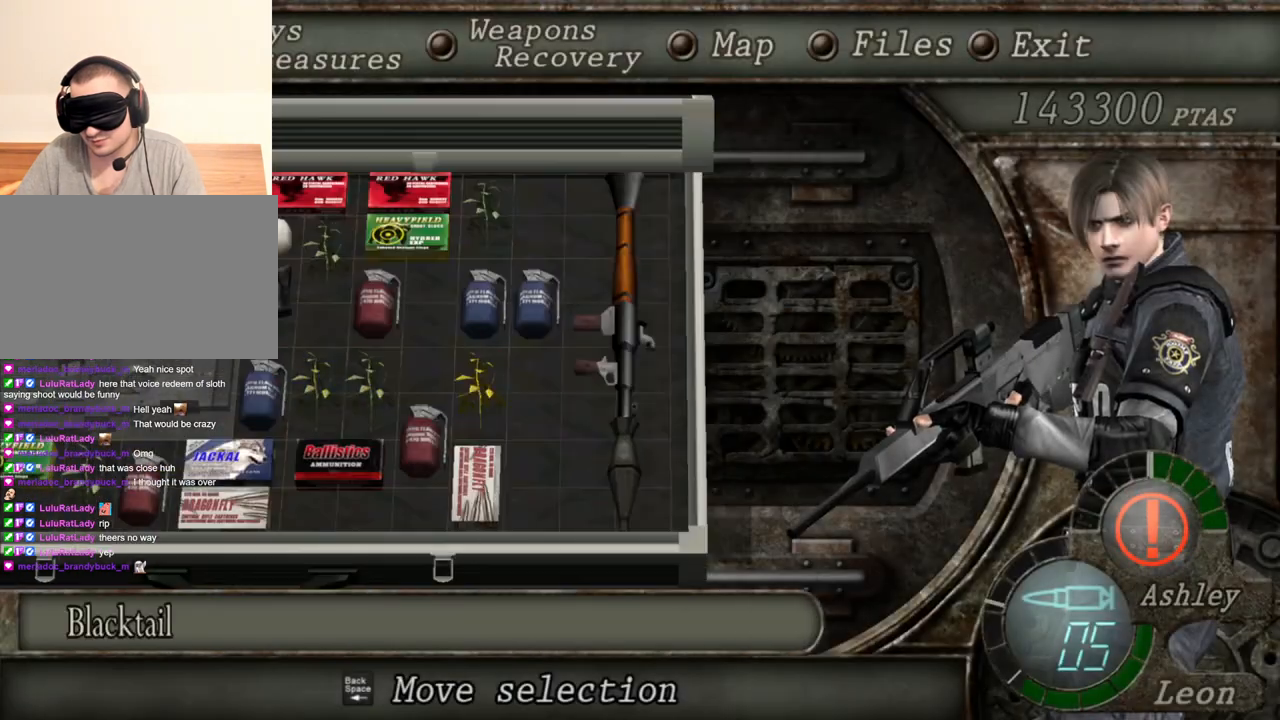
{"keys": [], "mouse": ["right"], "events": []}